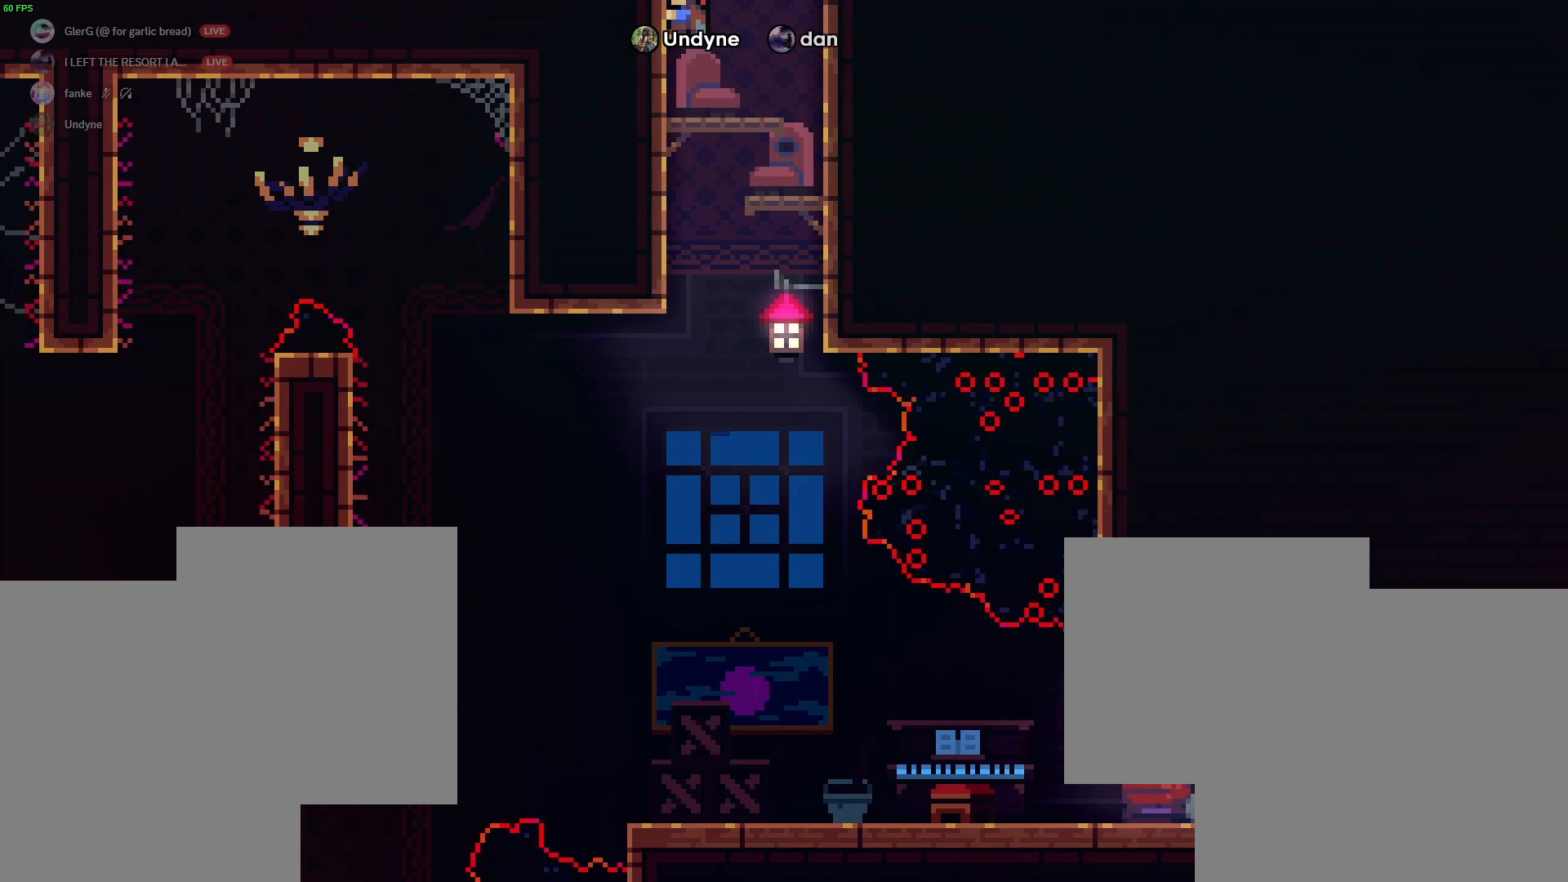
Gameplay with keyboard; each line is a JSON object with the keys held at the frame after it. "events" lists presses ("down") and releases ("up") of "a", "d", "dash", "demo", "grab", "jump1", "jump2", "s" and "w" between this image and that frame as [ms after this image, input, new state], when the widget could be followed in between. No other keys are recorded. Mouse input is not recorded. Key names are as the overlay labels them; some are game actions (e.g. jump) rather than physical keys.
{"keys": [], "events": [[67, "w", "down"], [100, "dash", "down"], [250, "dash", "up"], [250, "w", "up"], [300, "grab", "up"]]}
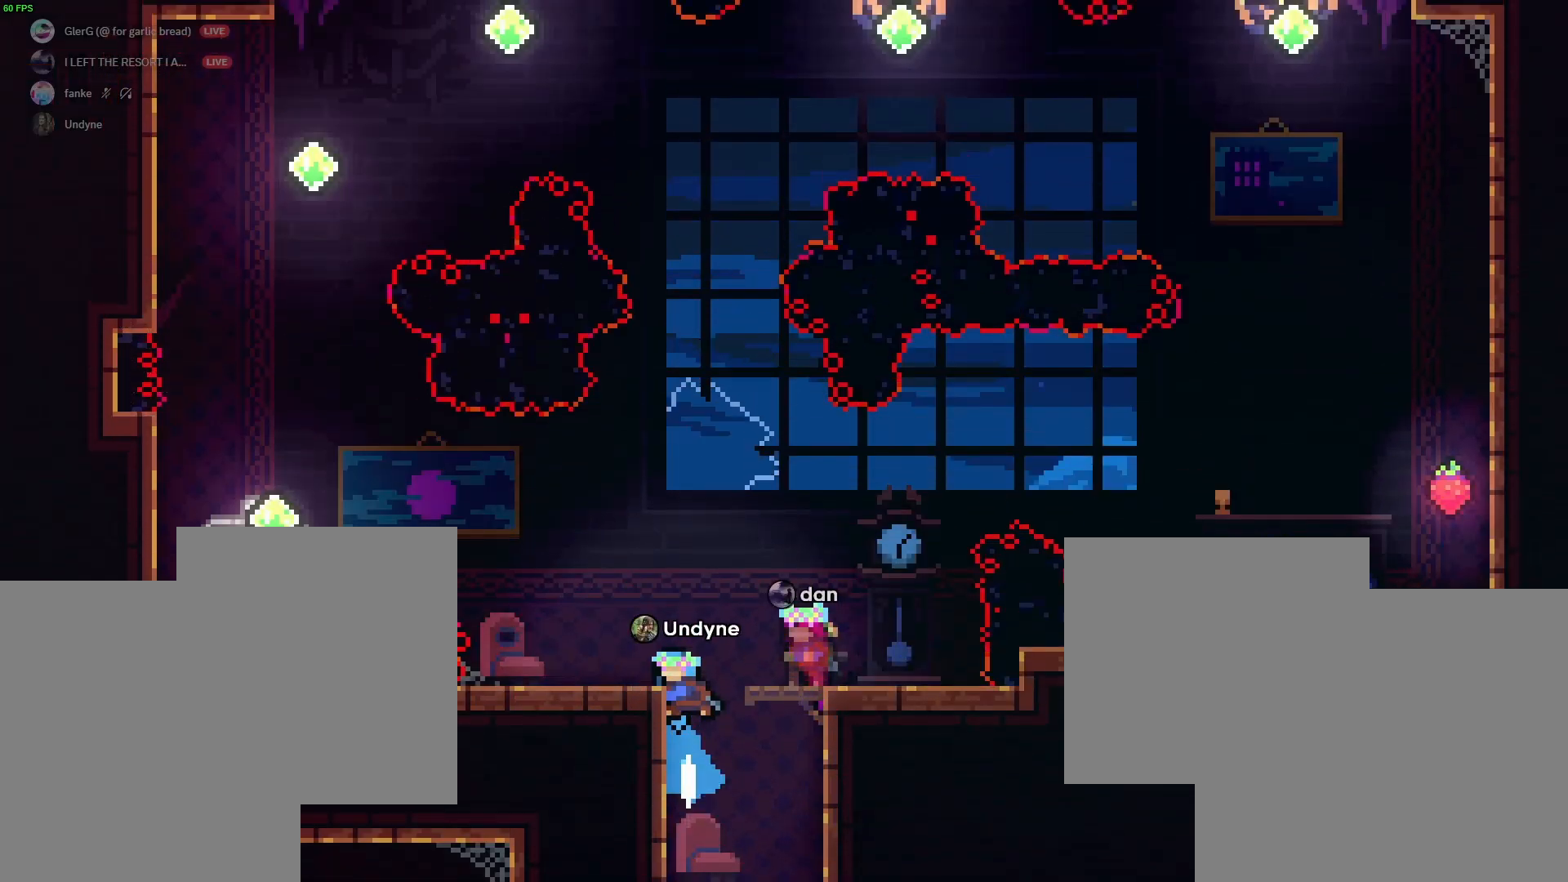
{"keys": ["d", "jump2"], "events": [[317, "d", "down"], [317, "jump2", "down"]]}
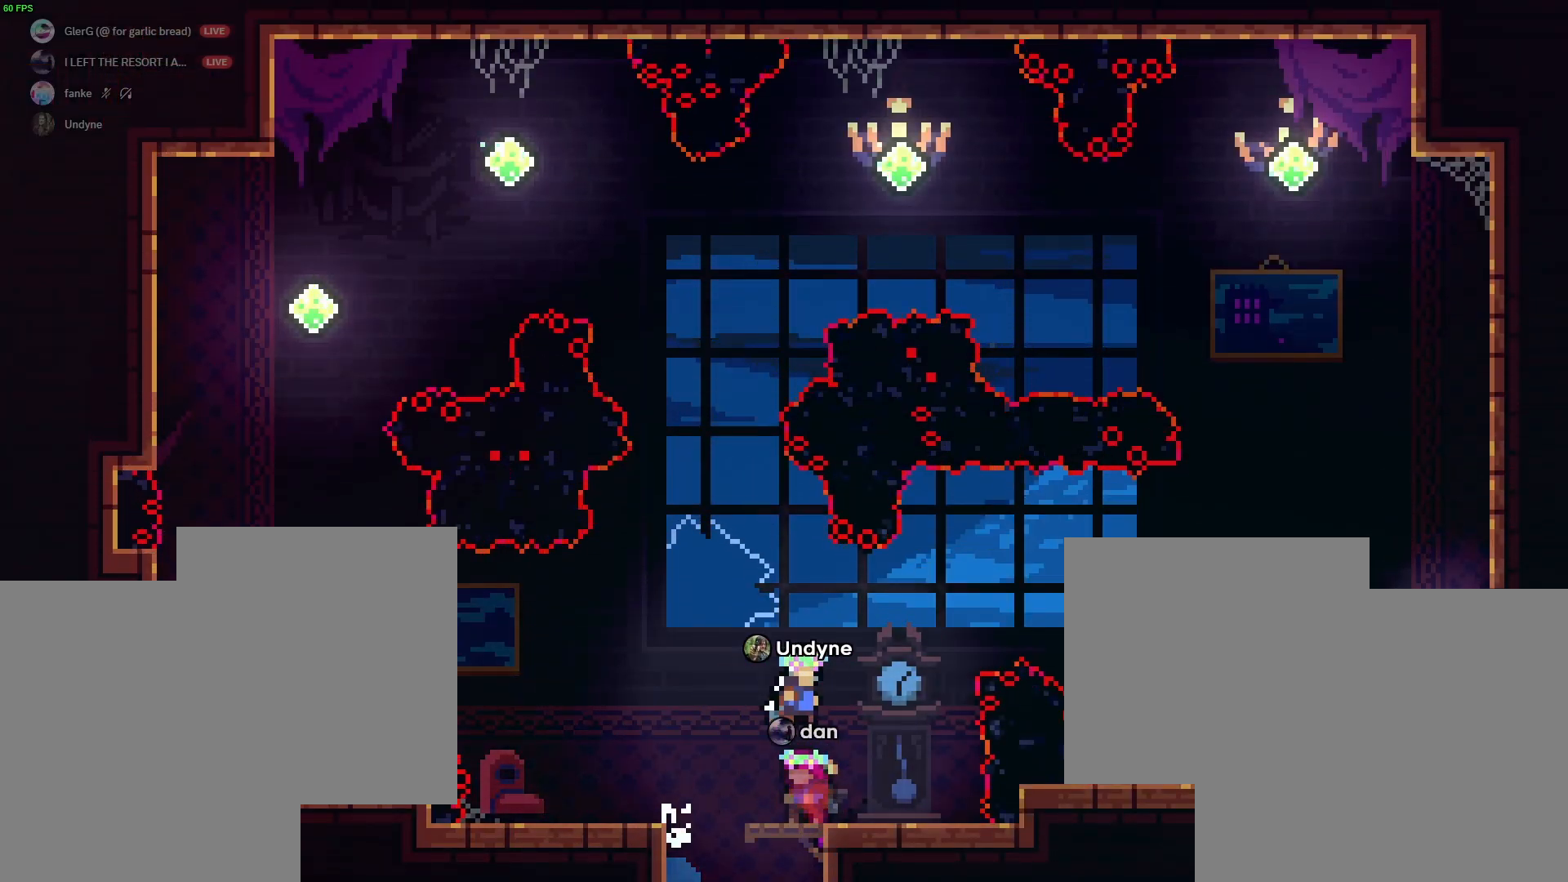
{"keys": ["d", "jump2"], "events": []}
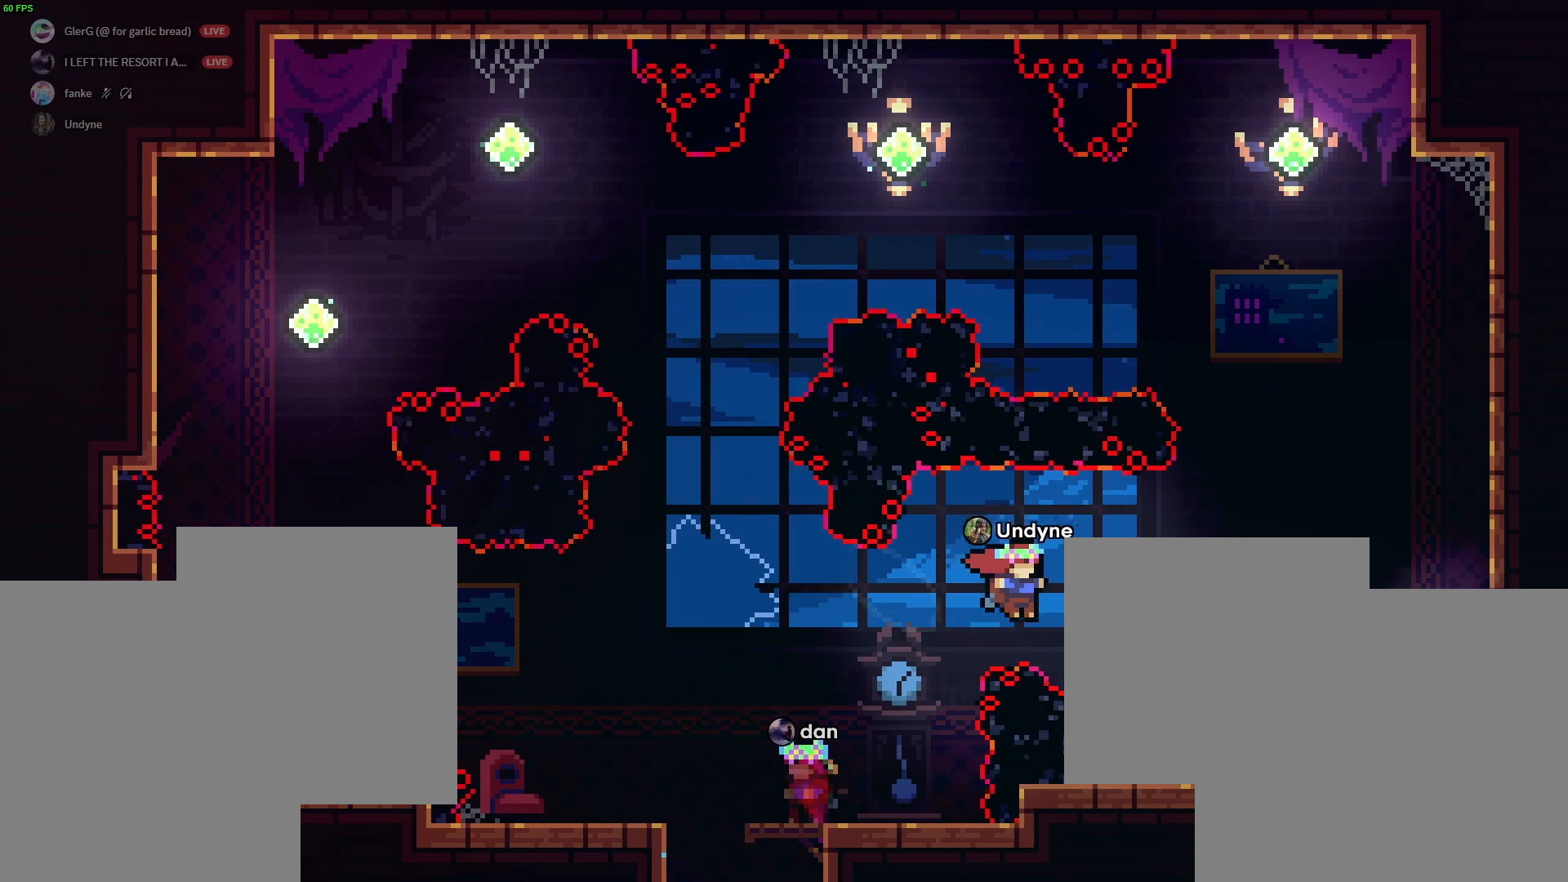
{"keys": ["d", "grab"], "events": [[50, "demo", "down"], [50, "w", "down"], [250, "demo", "up"], [300, "grab", "down"], [300, "w", "up"], [350, "jump2", "up"]]}
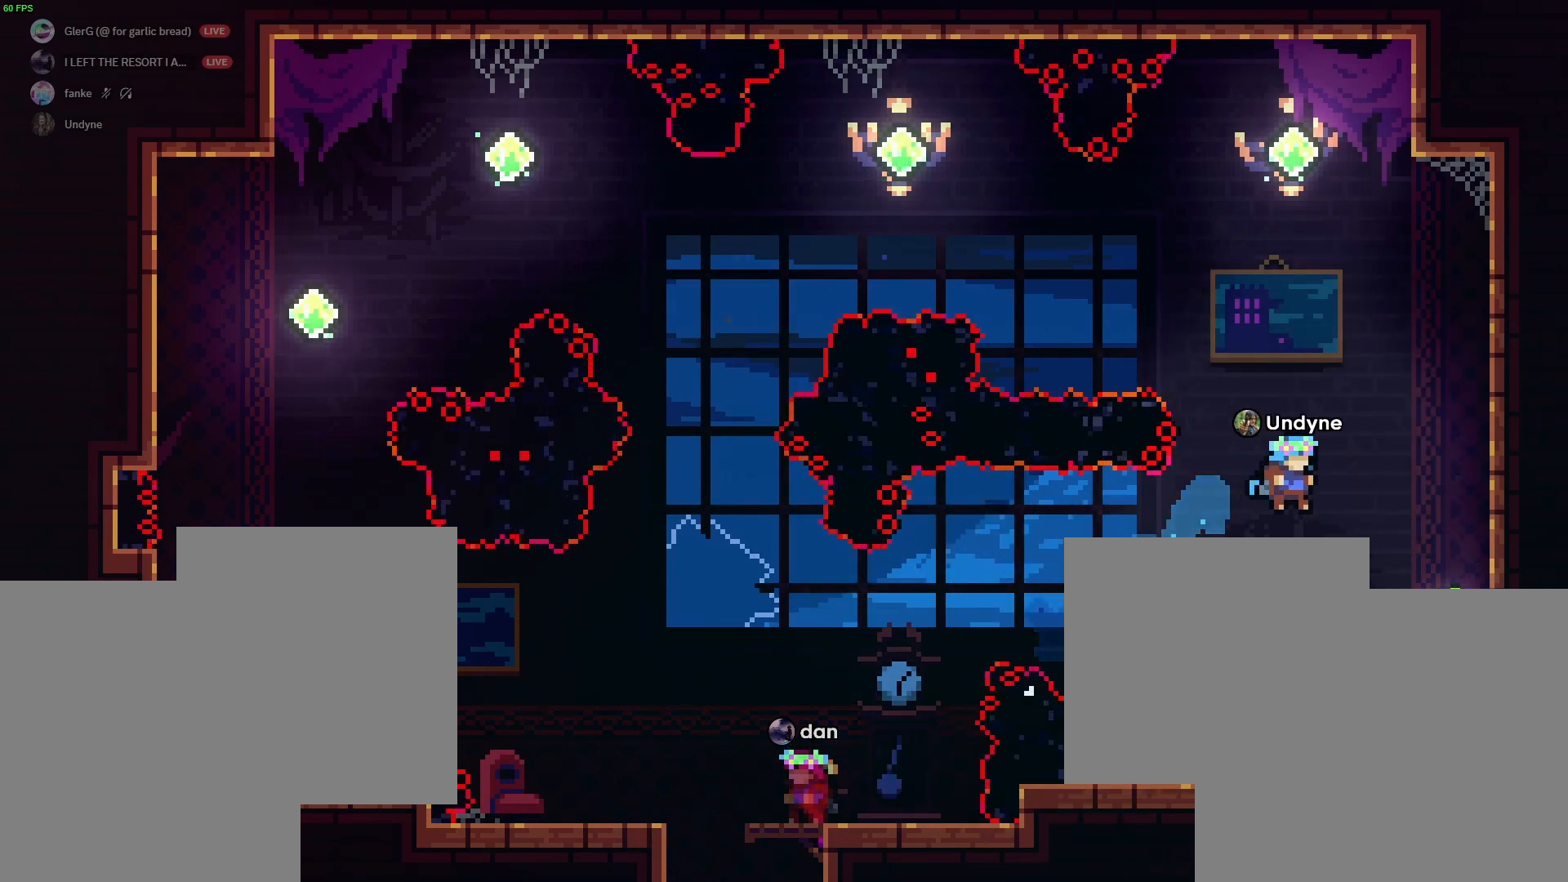
{"keys": ["d", "grab", "jump2"], "events": [[317, "jump2", "down"]]}
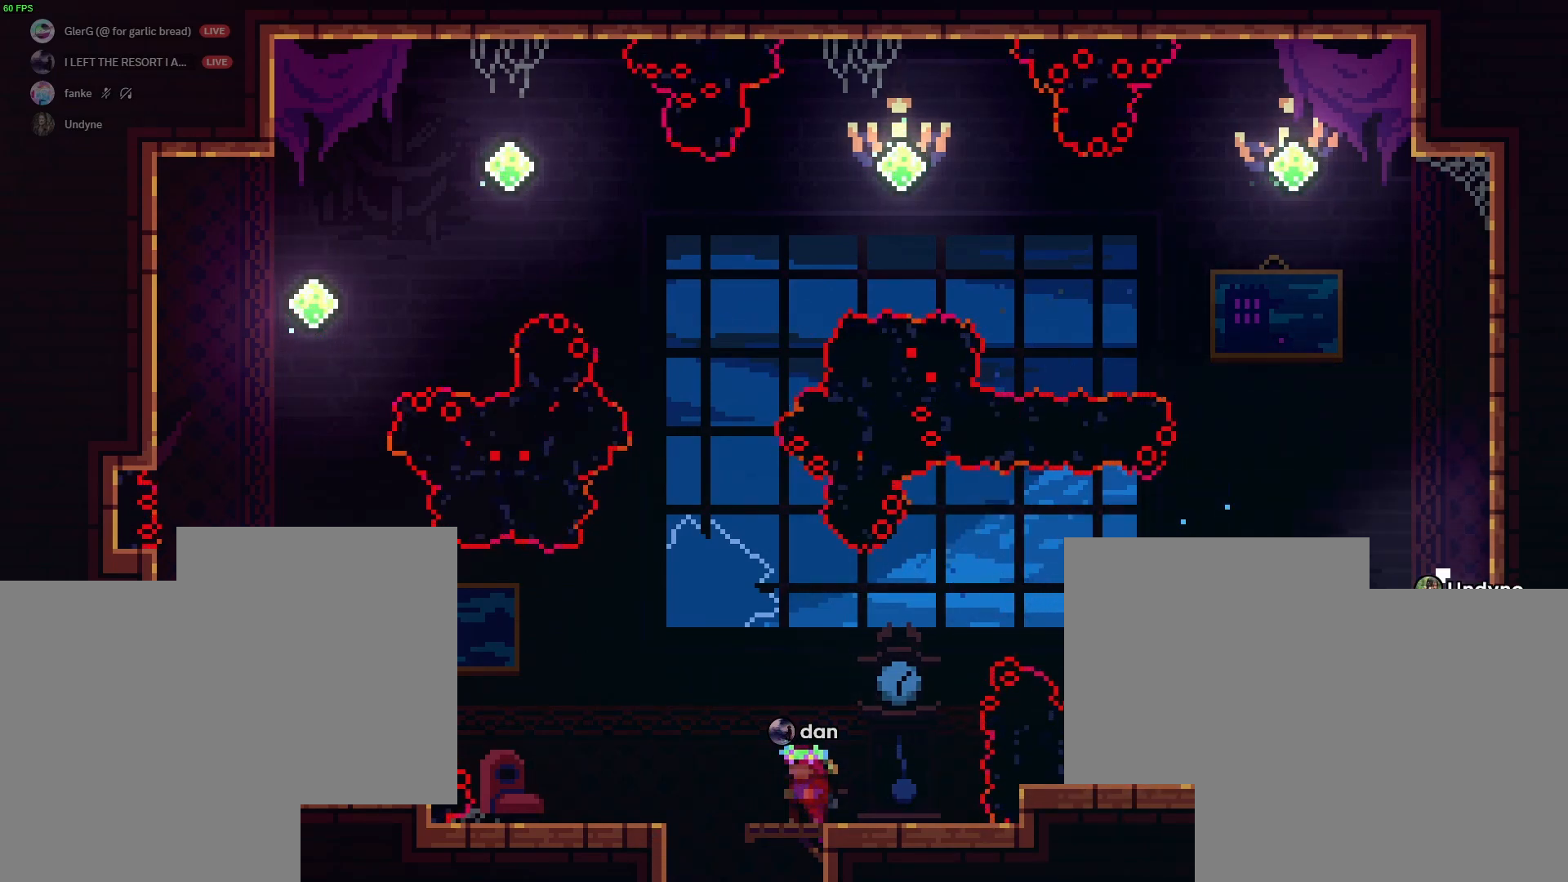
{"keys": ["grab", "jump2"], "events": [[333, "d", "up"], [333, "jump2", "up"], [383, "jump2", "down"]]}
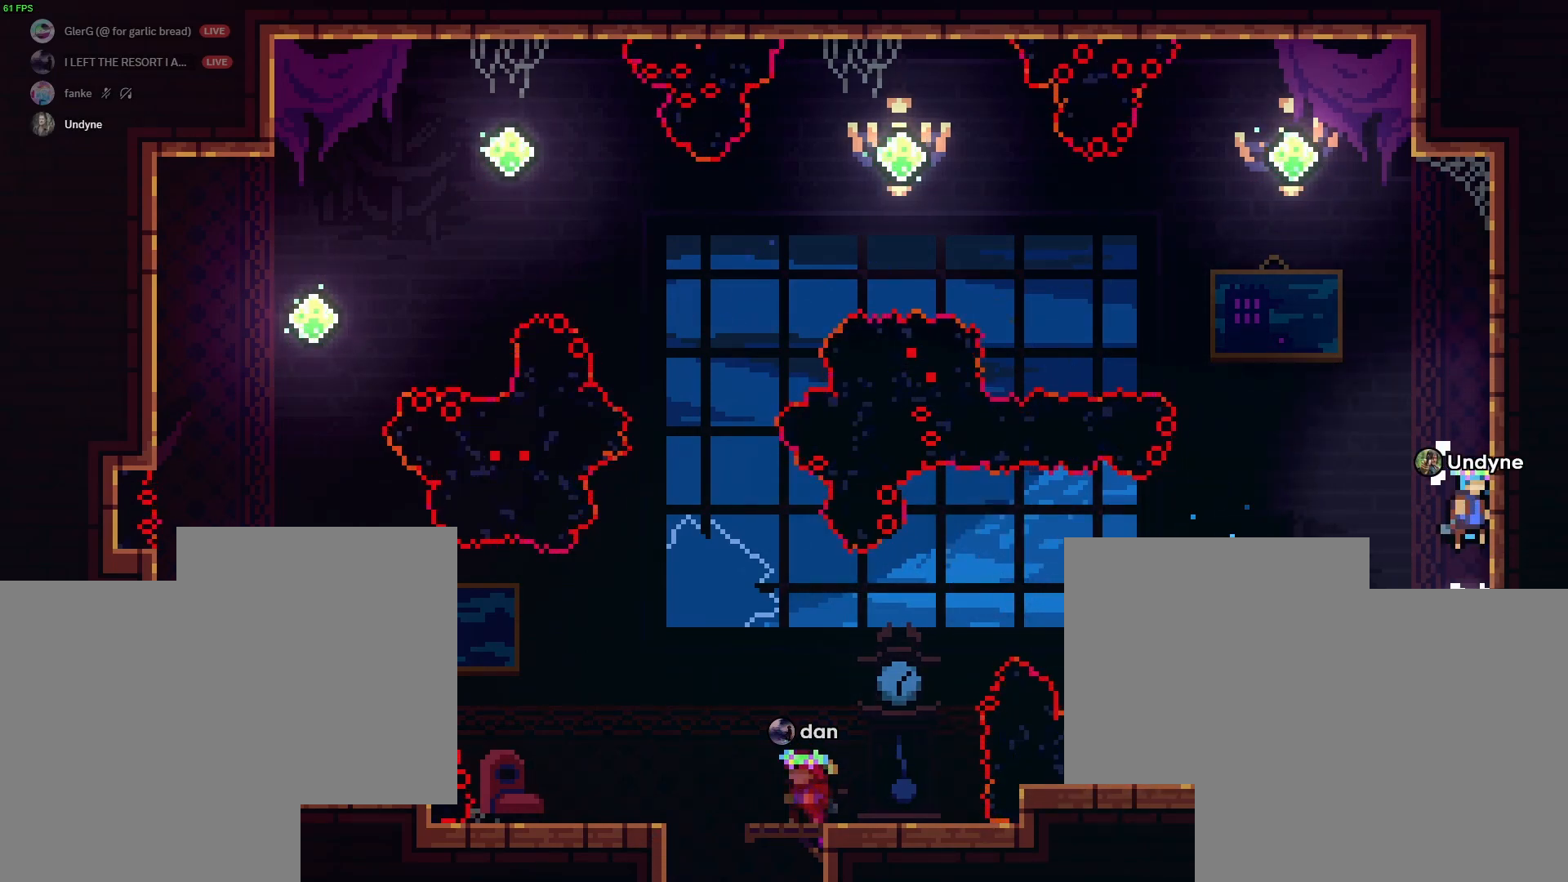
{"keys": ["grab", "w"], "events": [[67, "jump2", "up"], [117, "jump2", "down"], [383, "jump2", "up"], [483, "w", "down"]]}
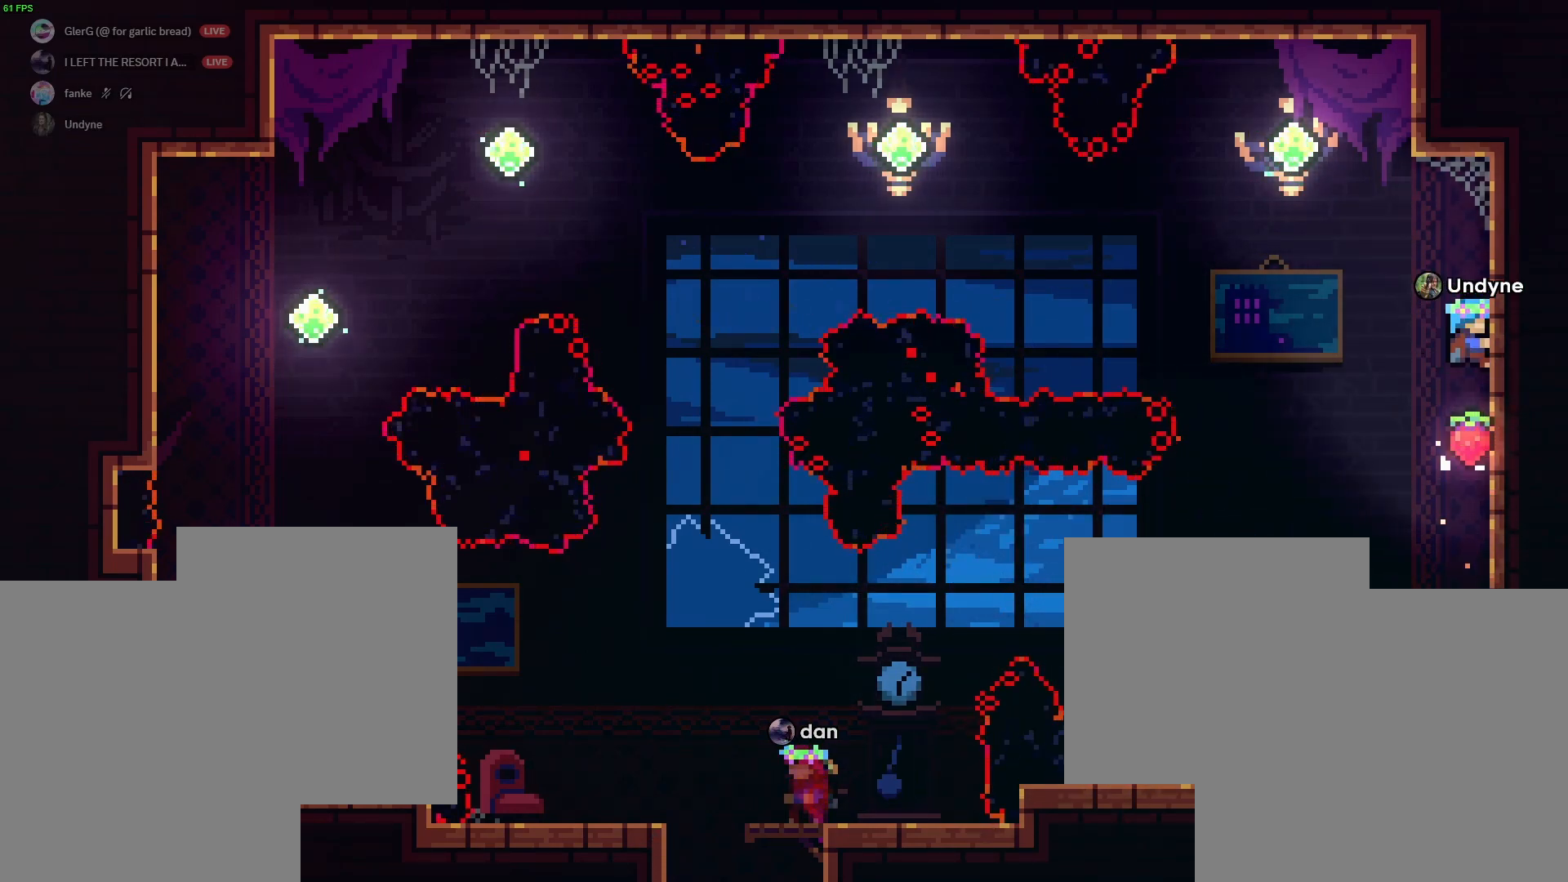
{"keys": ["a", "grab", "jump2"], "events": [[133, "w", "up"], [183, "a", "down"], [217, "jump2", "down"]]}
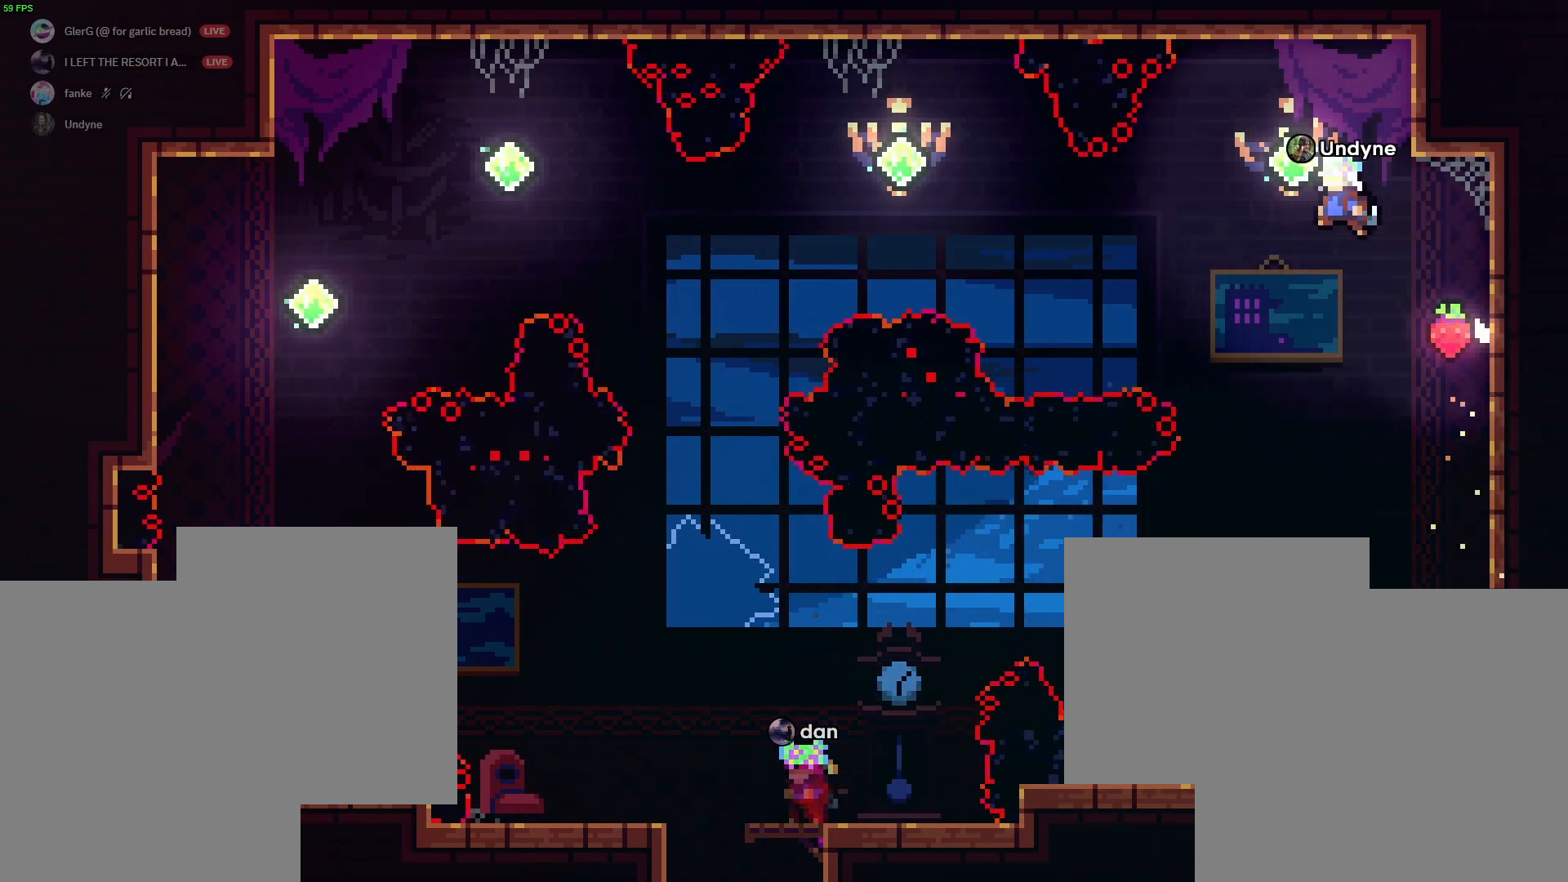
{"keys": ["a", "grab", "jump2"], "events": [[100, "a", "up"], [367, "a", "down"]]}
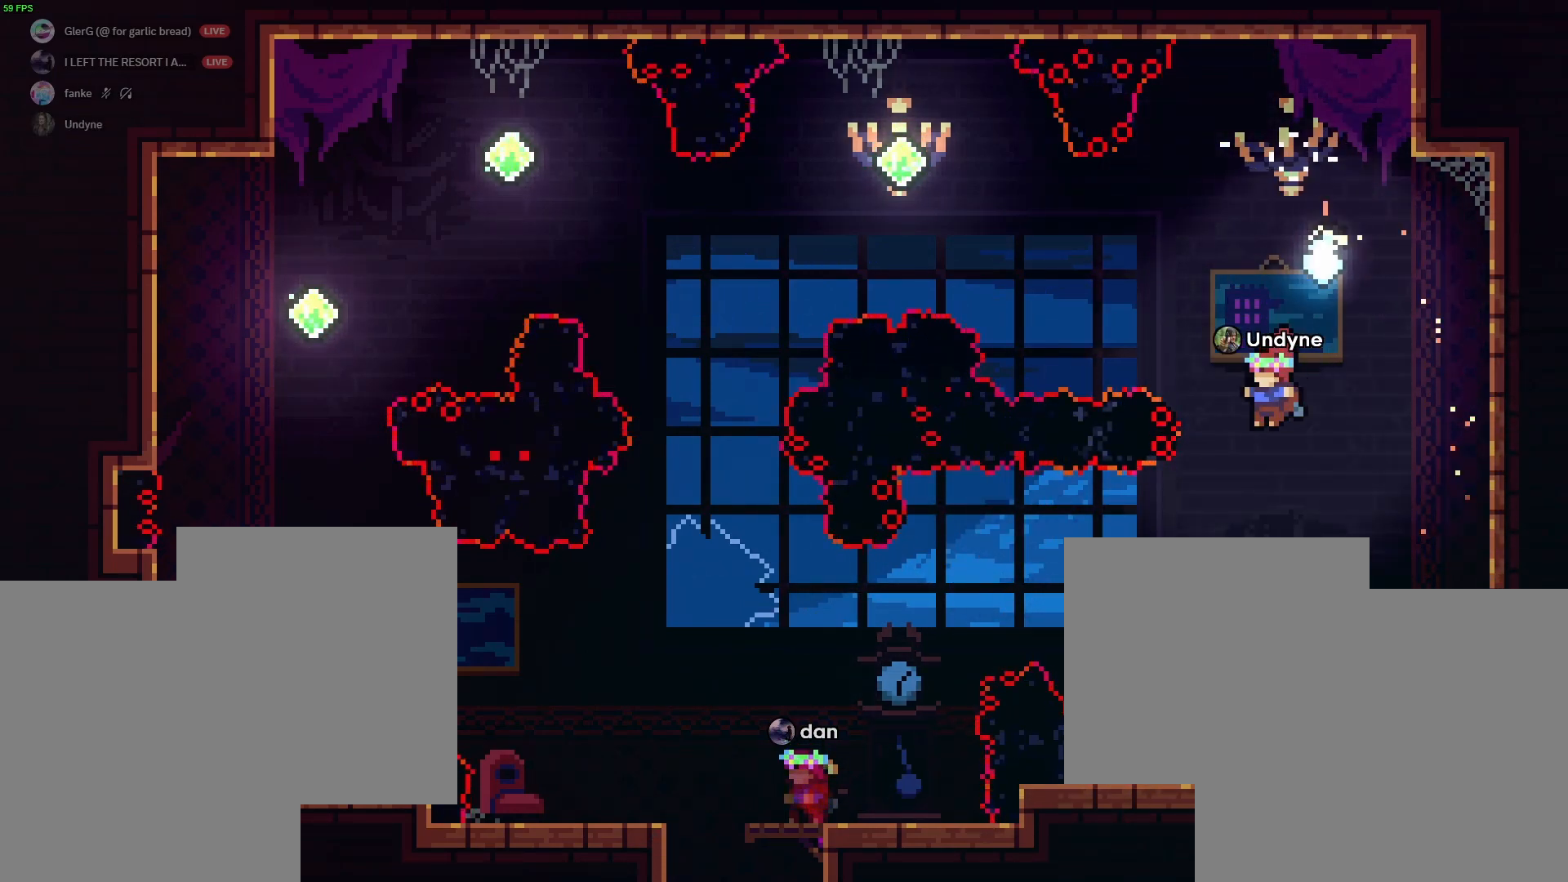
{"keys": ["d", "grab"], "events": [[200, "demo", "down"], [350, "a", "up"], [350, "demo", "up"], [433, "d", "down"], [433, "jump2", "up"]]}
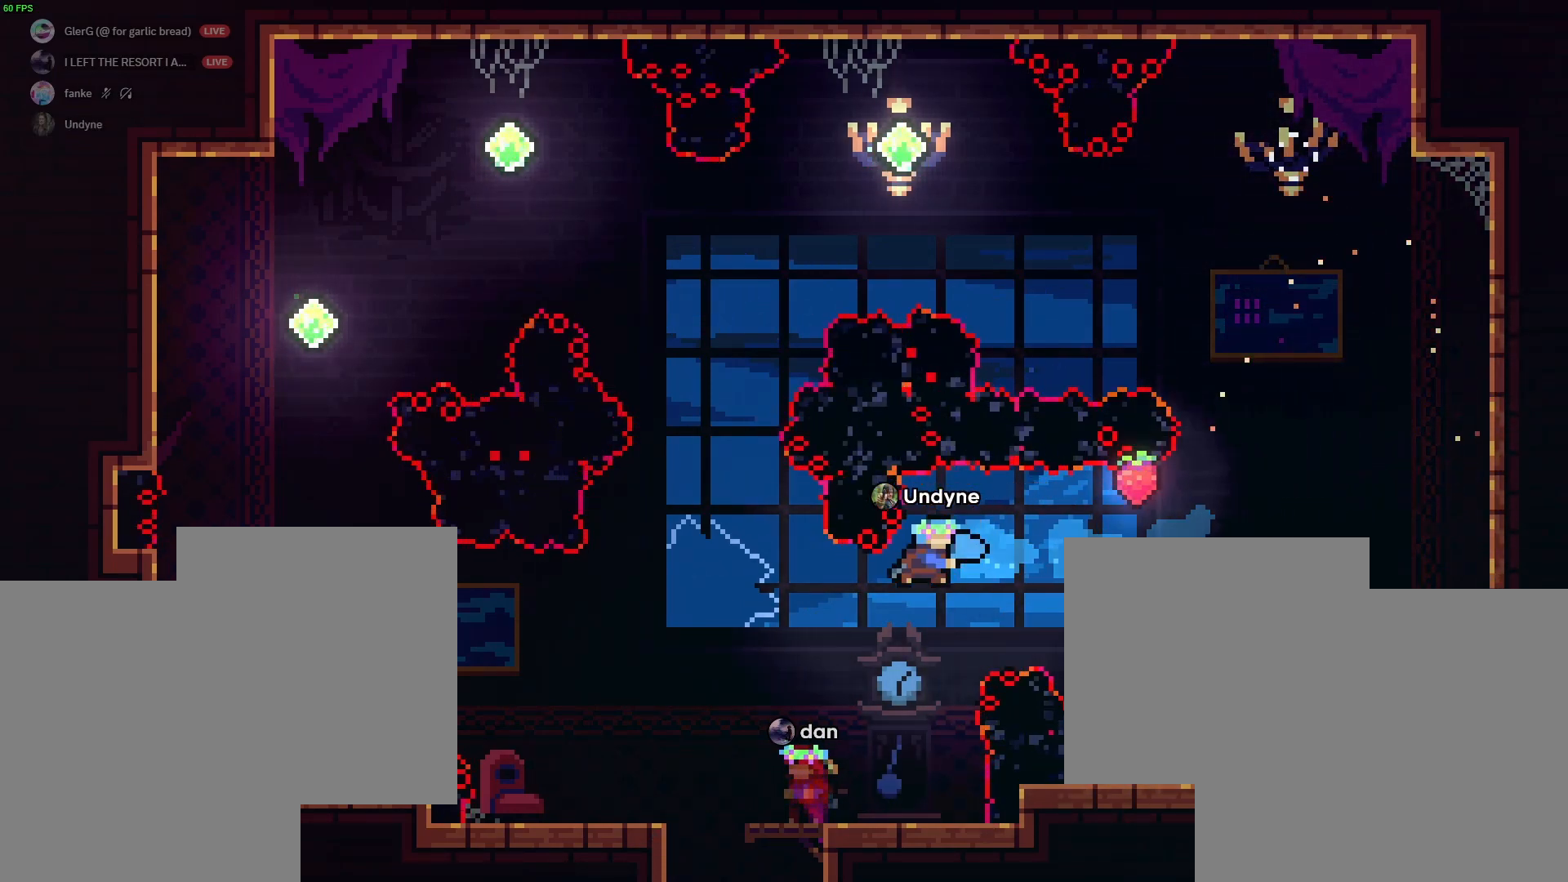
{"keys": ["grab"], "events": [[167, "d", "up"]]}
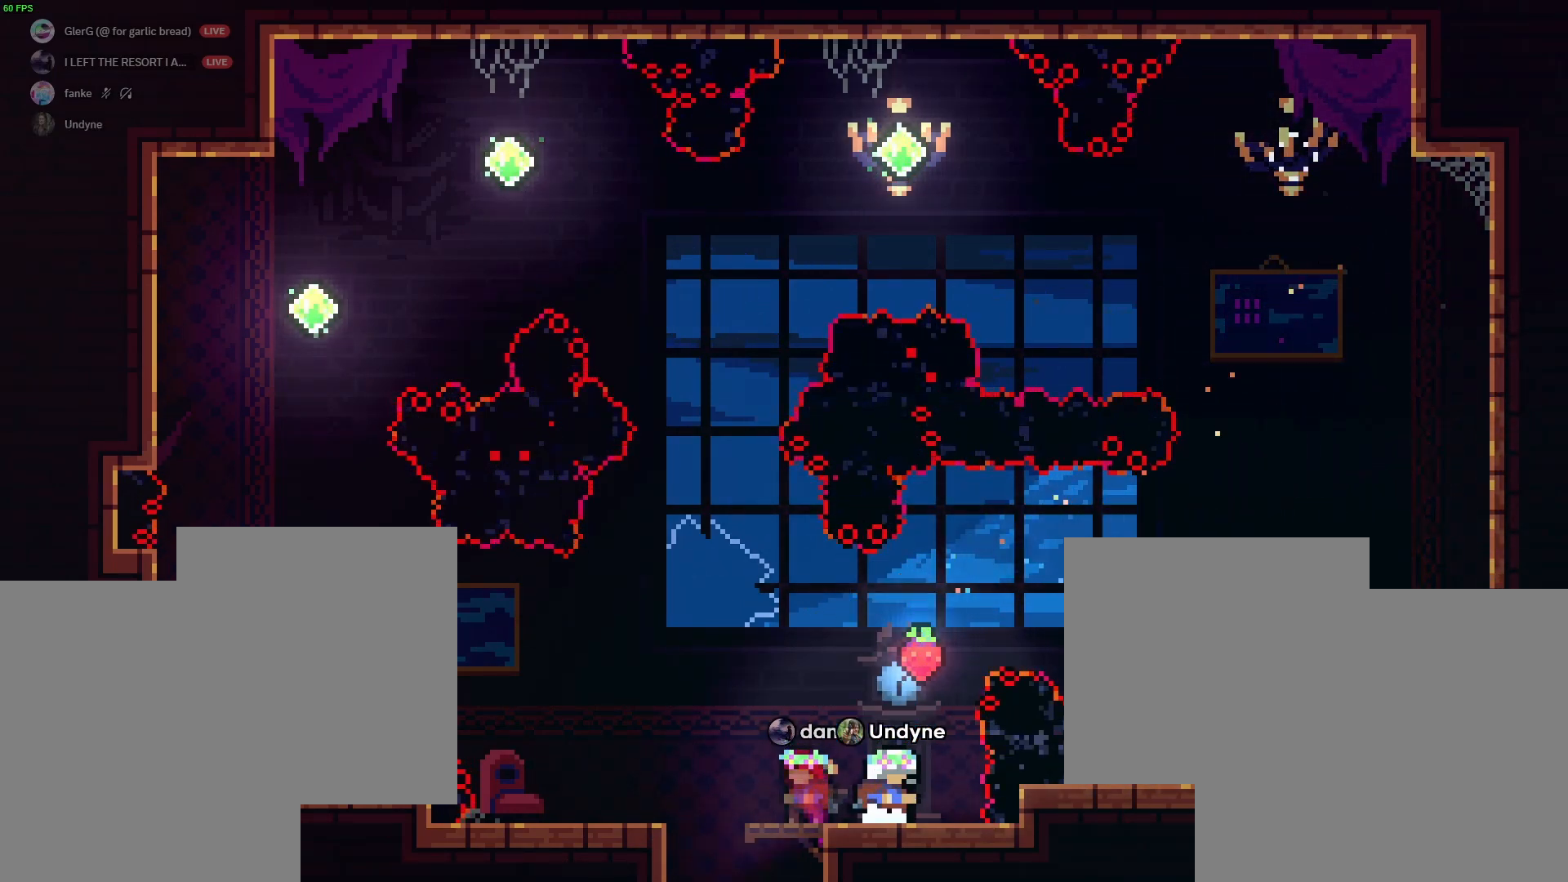
{"keys": [], "events": [[150, "grab", "up"]]}
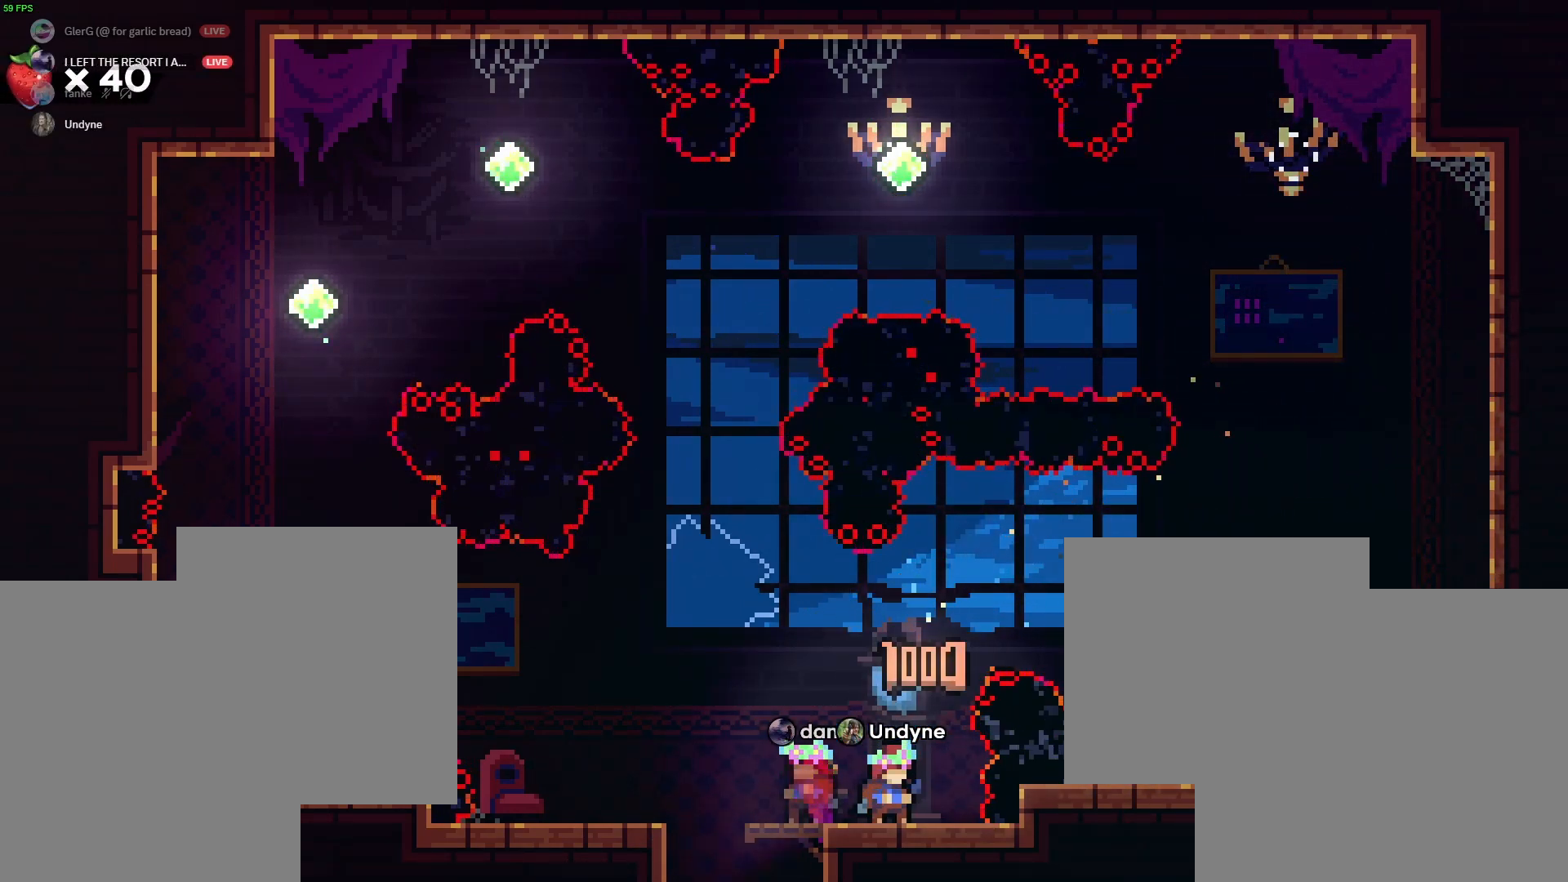
{"keys": [], "events": []}
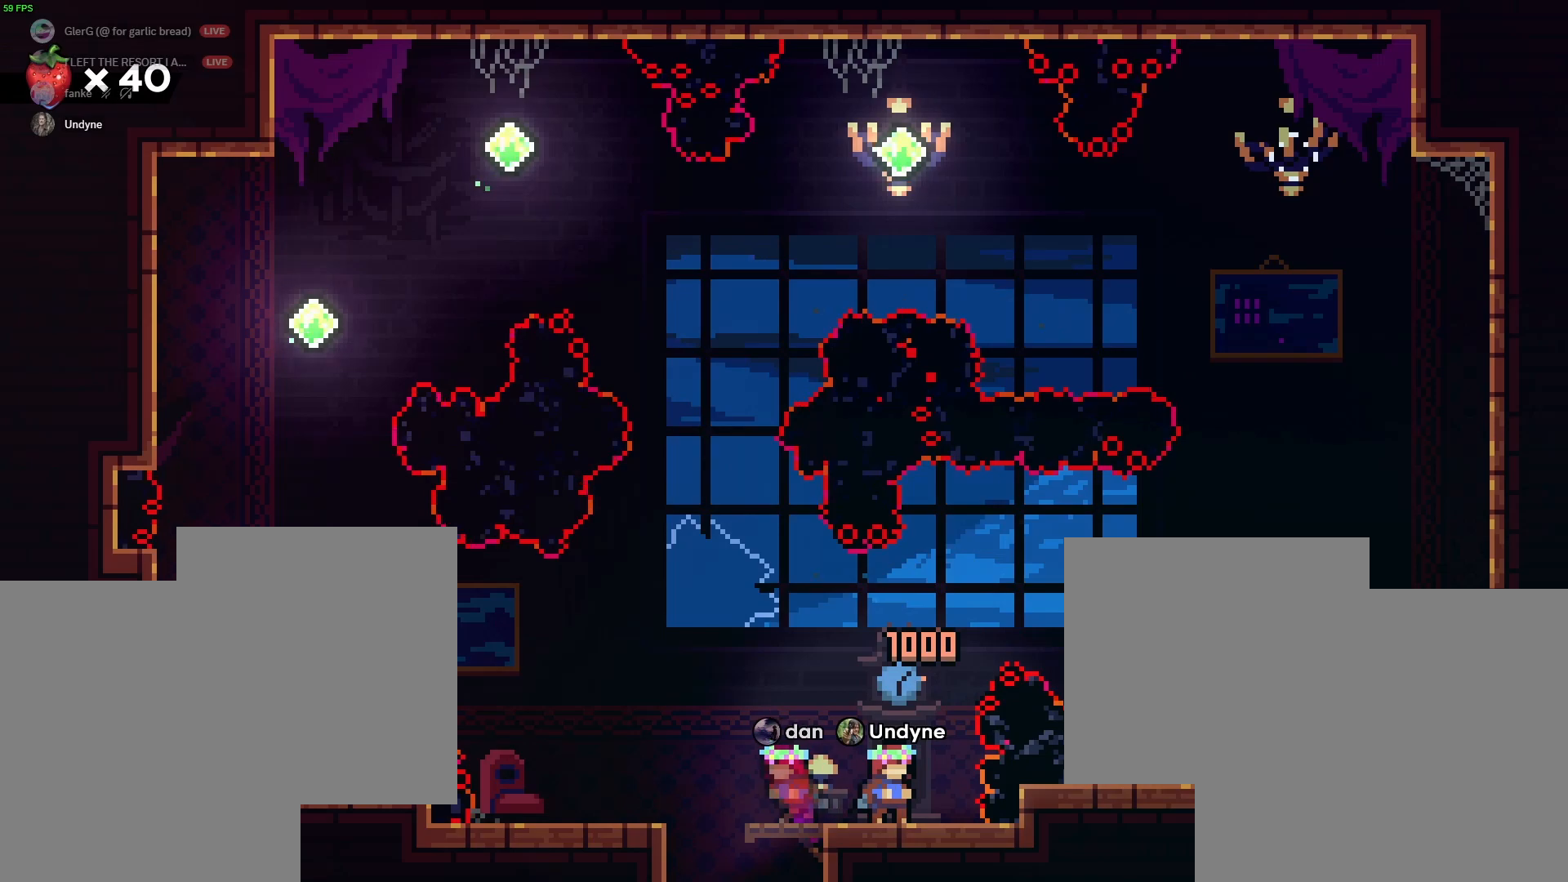
{"keys": ["a"], "events": [[450, "a", "down"]]}
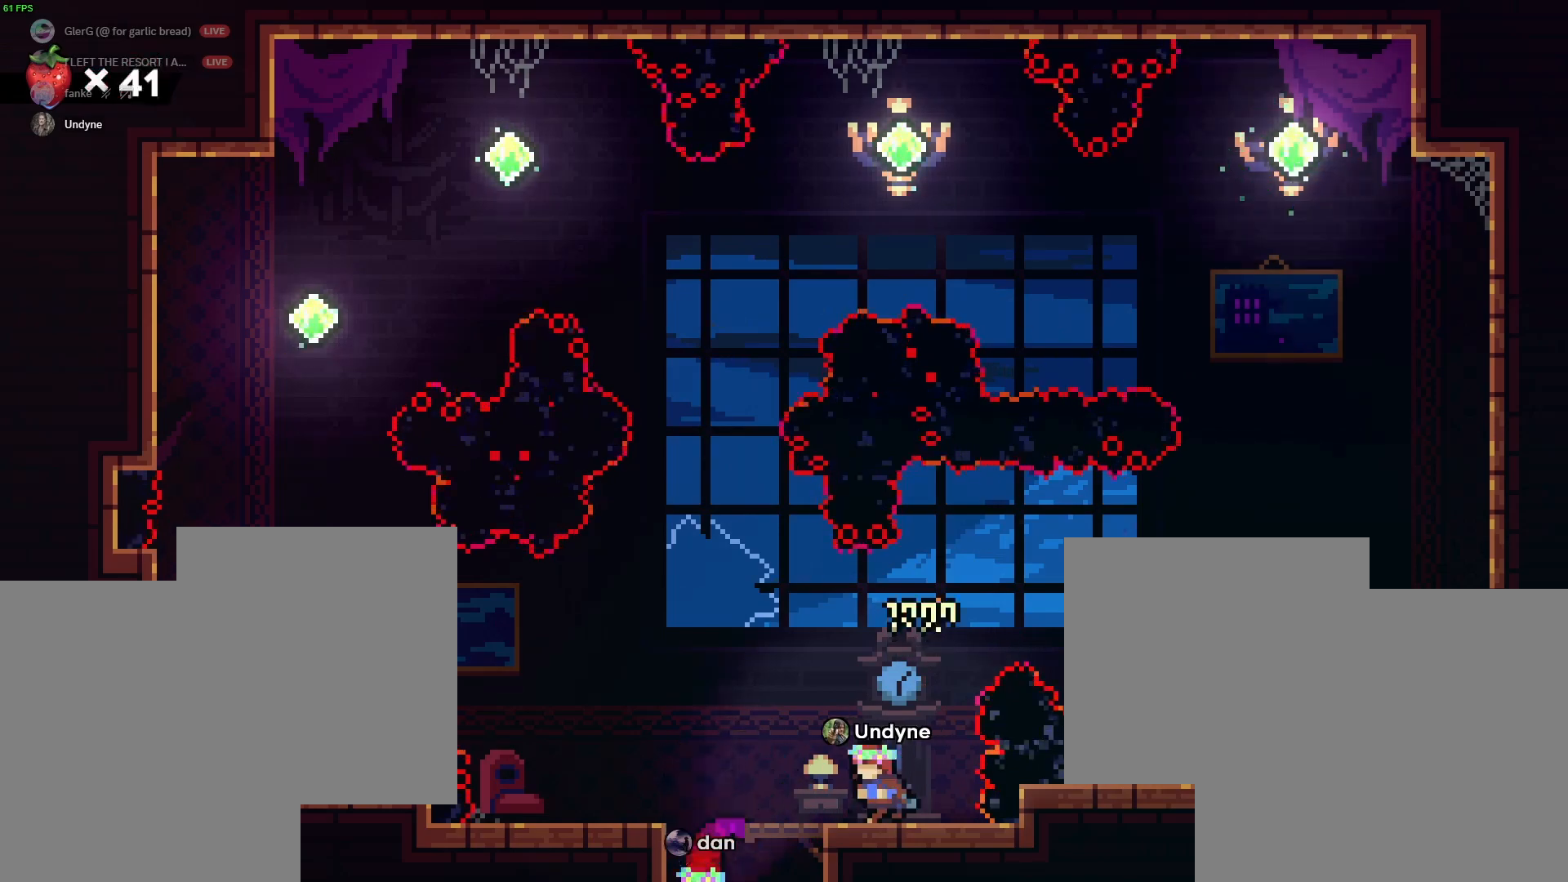
{"keys": [], "events": [[367, "a", "up"]]}
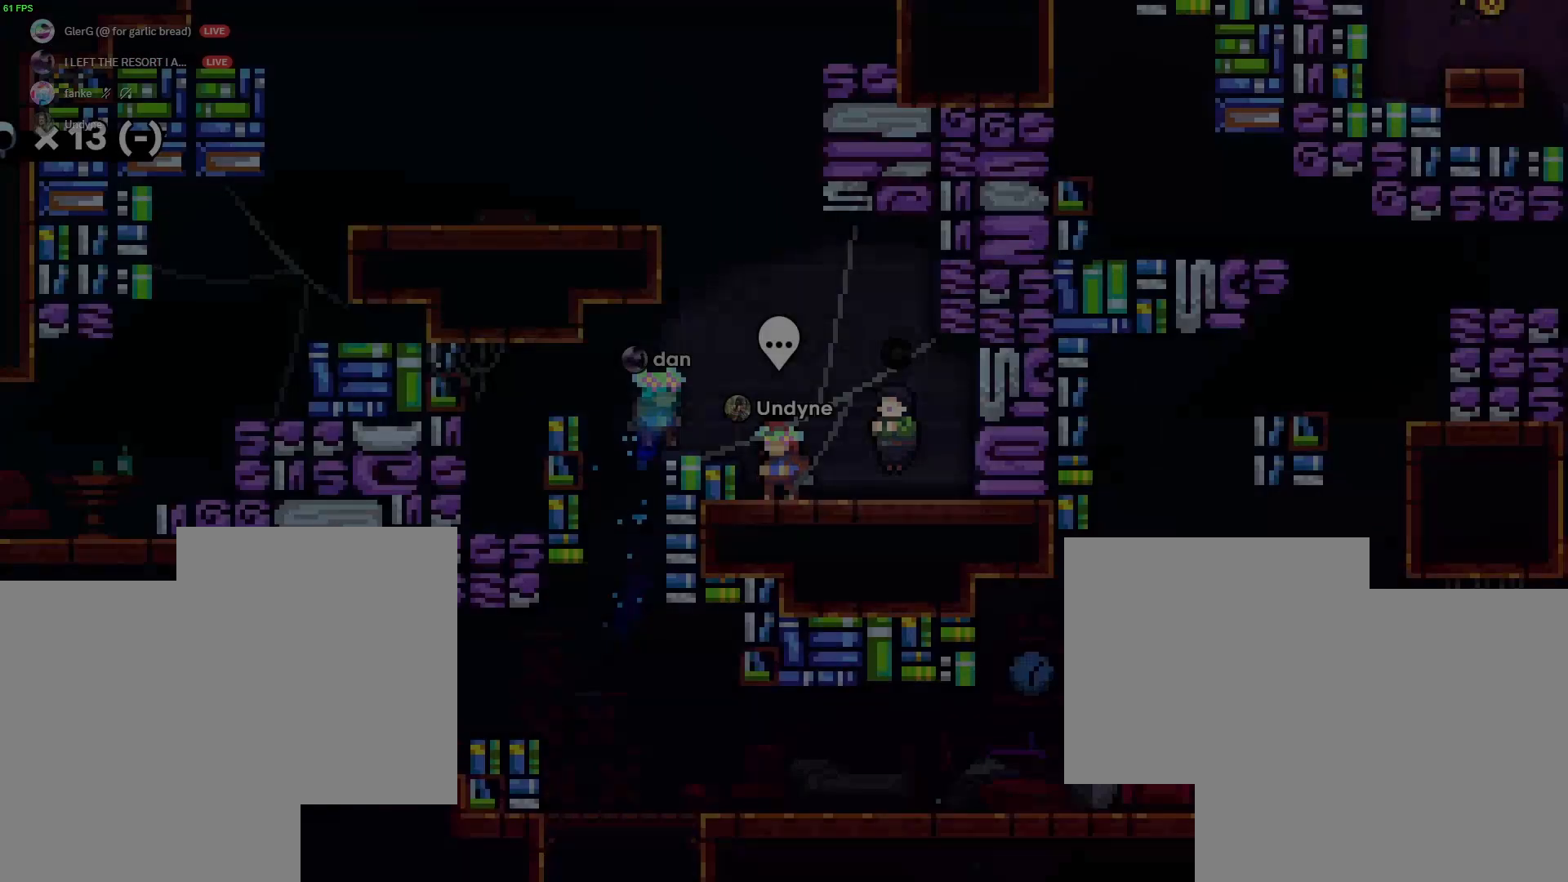
{"keys": [], "events": [[150, "jump2", "down"], [200, "d", "down"], [283, "jump2", "up"], [283, "w", "down"], [333, "d", "up"], [333, "dash", "down"], [433, "dash", "up"], [433, "w", "up"]]}
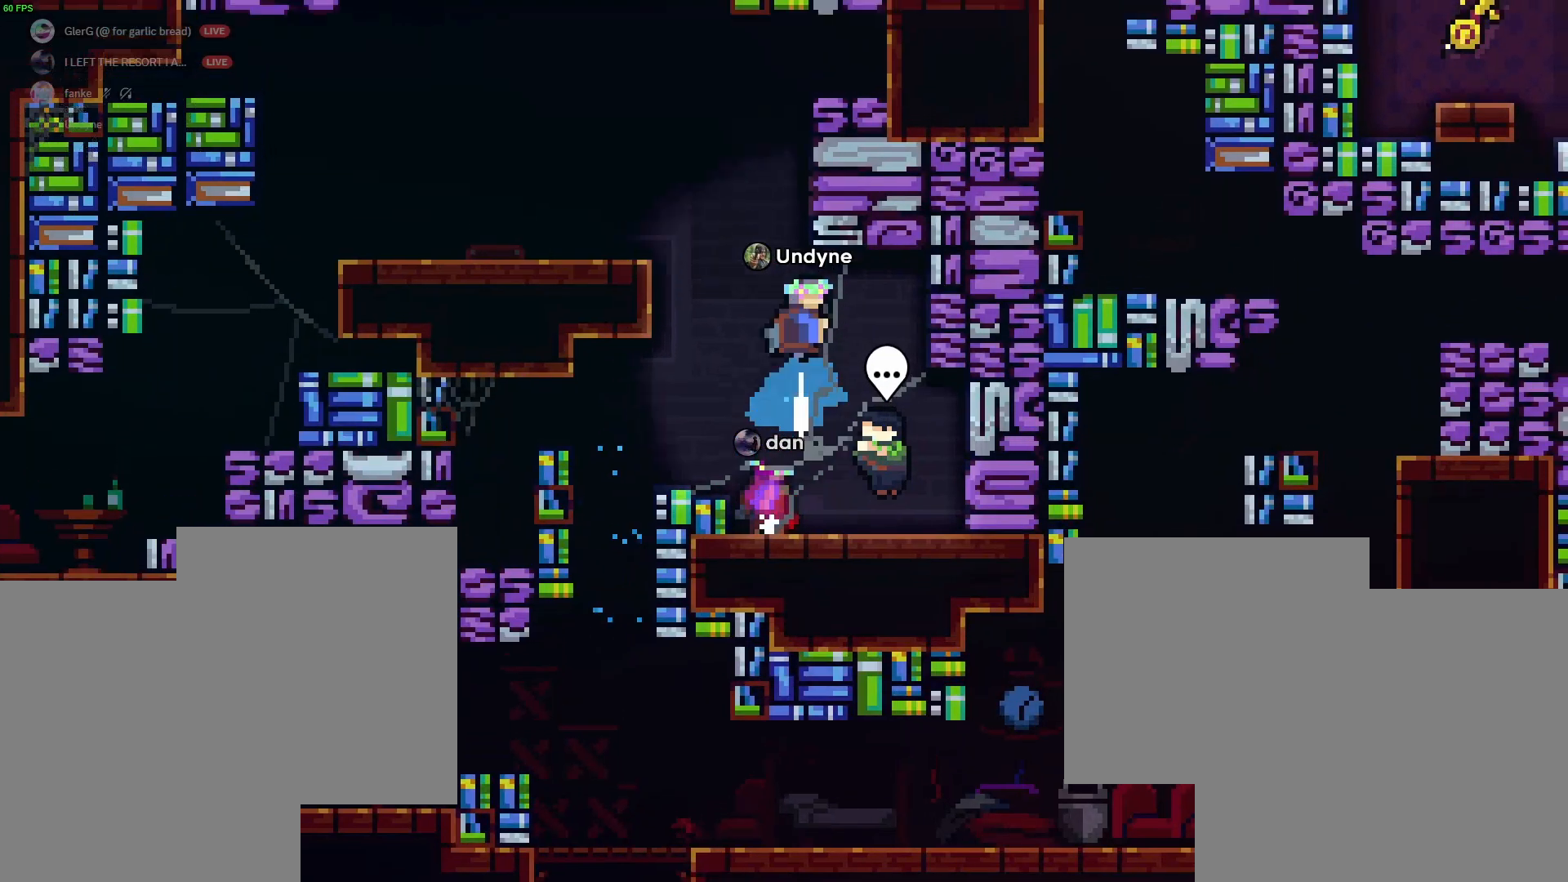
{"keys": ["d", "grab", "jump2"], "events": [[83, "jump2", "down"], [350, "d", "down"], [350, "grab", "down"], [400, "jump2", "up"], [500, "jump2", "down"]]}
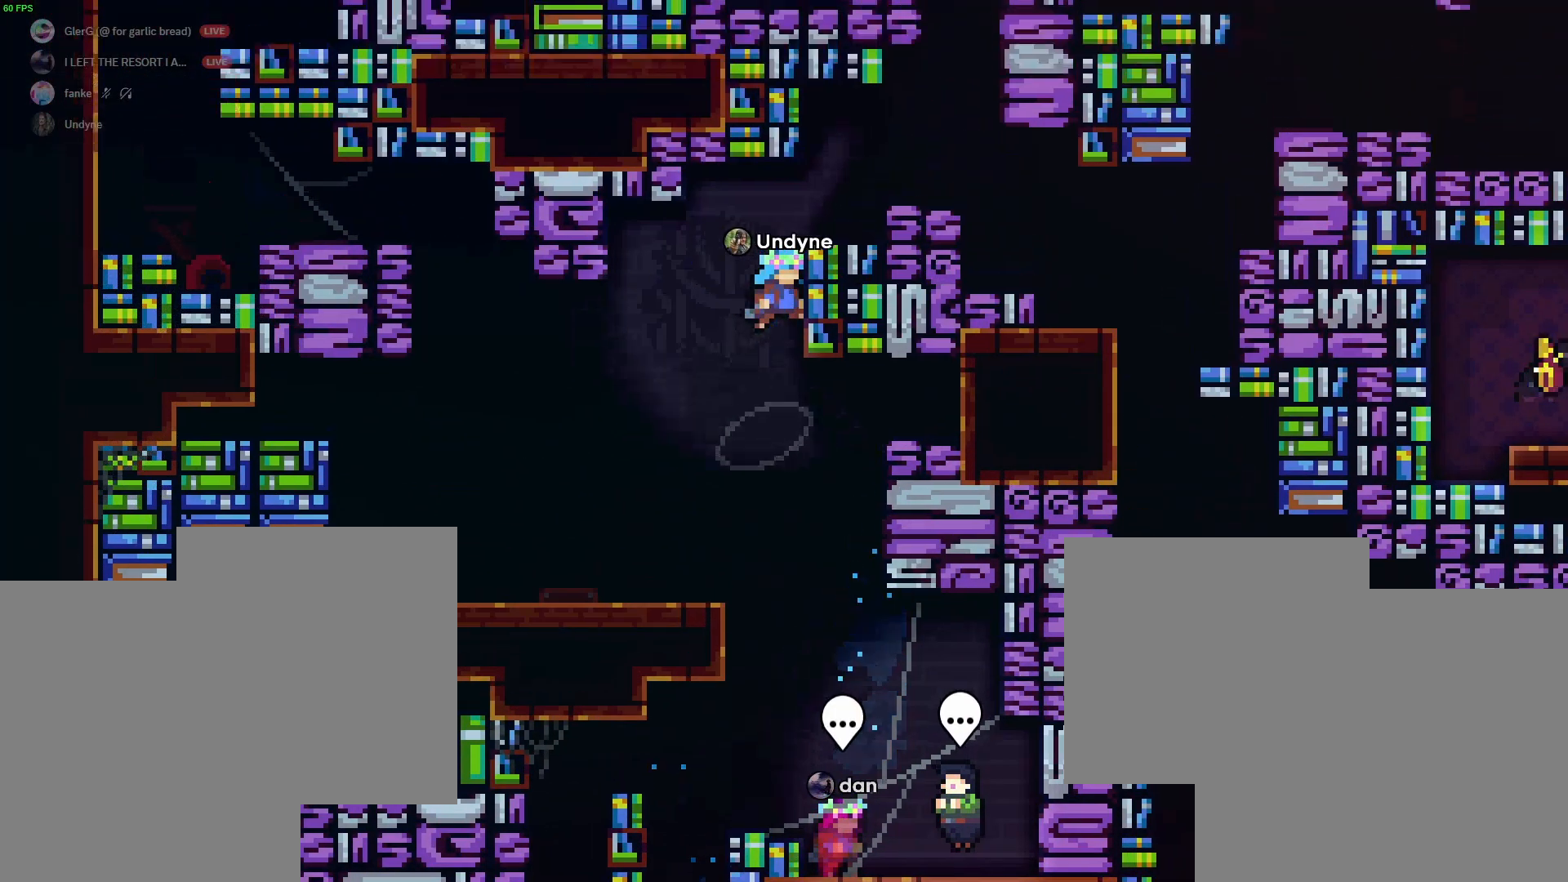
{"keys": ["grab"], "events": [[133, "jump2", "up"], [267, "jump2", "down"], [317, "jump2", "up"], [467, "d", "up"]]}
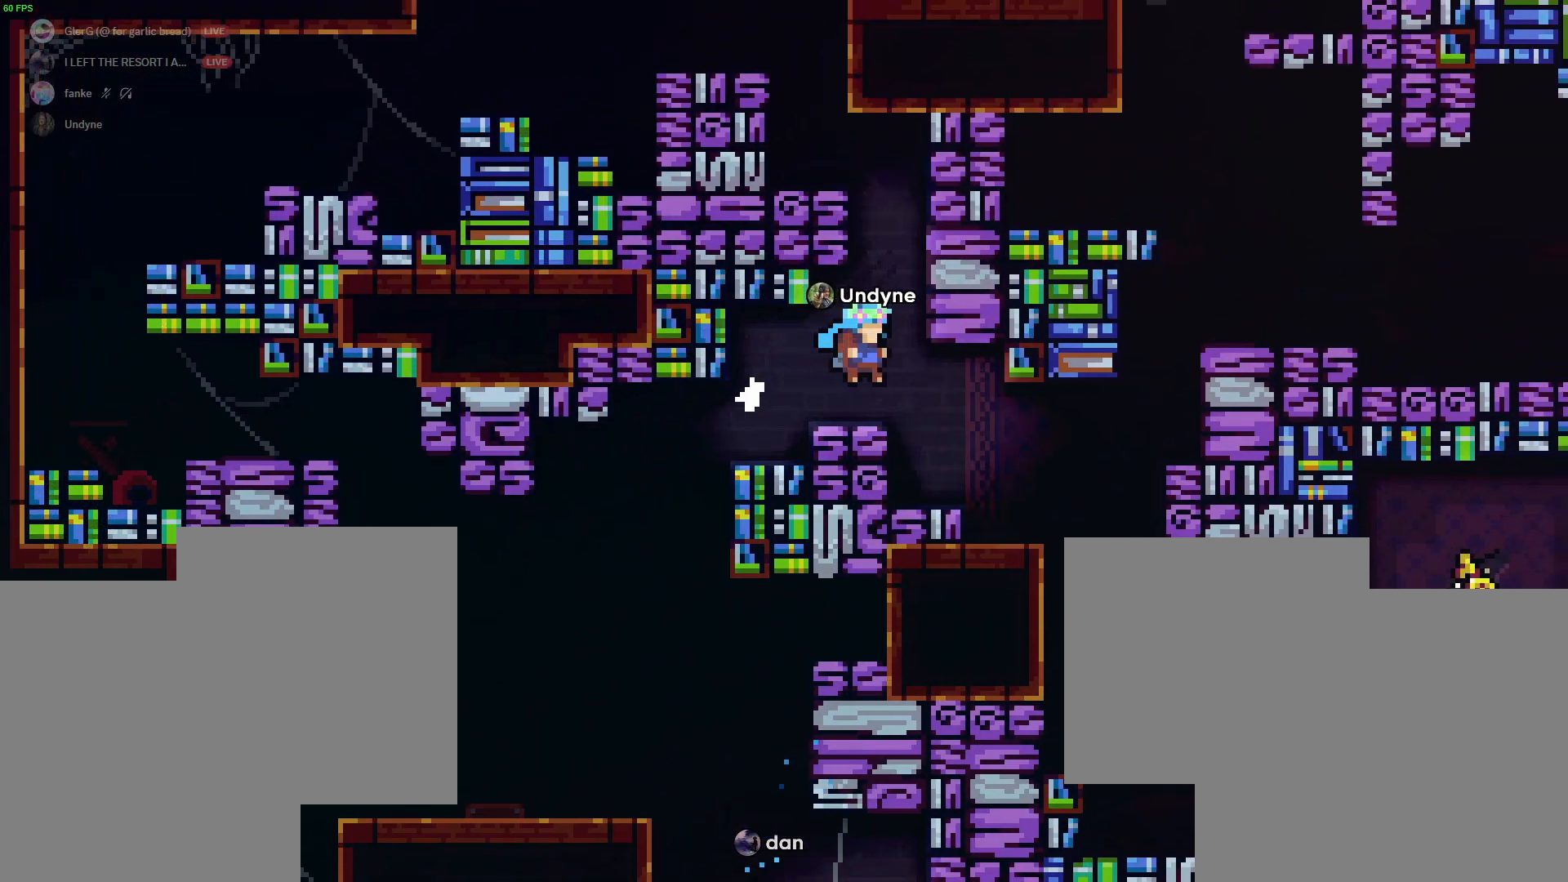
{"keys": [], "events": [[100, "grab", "up"]]}
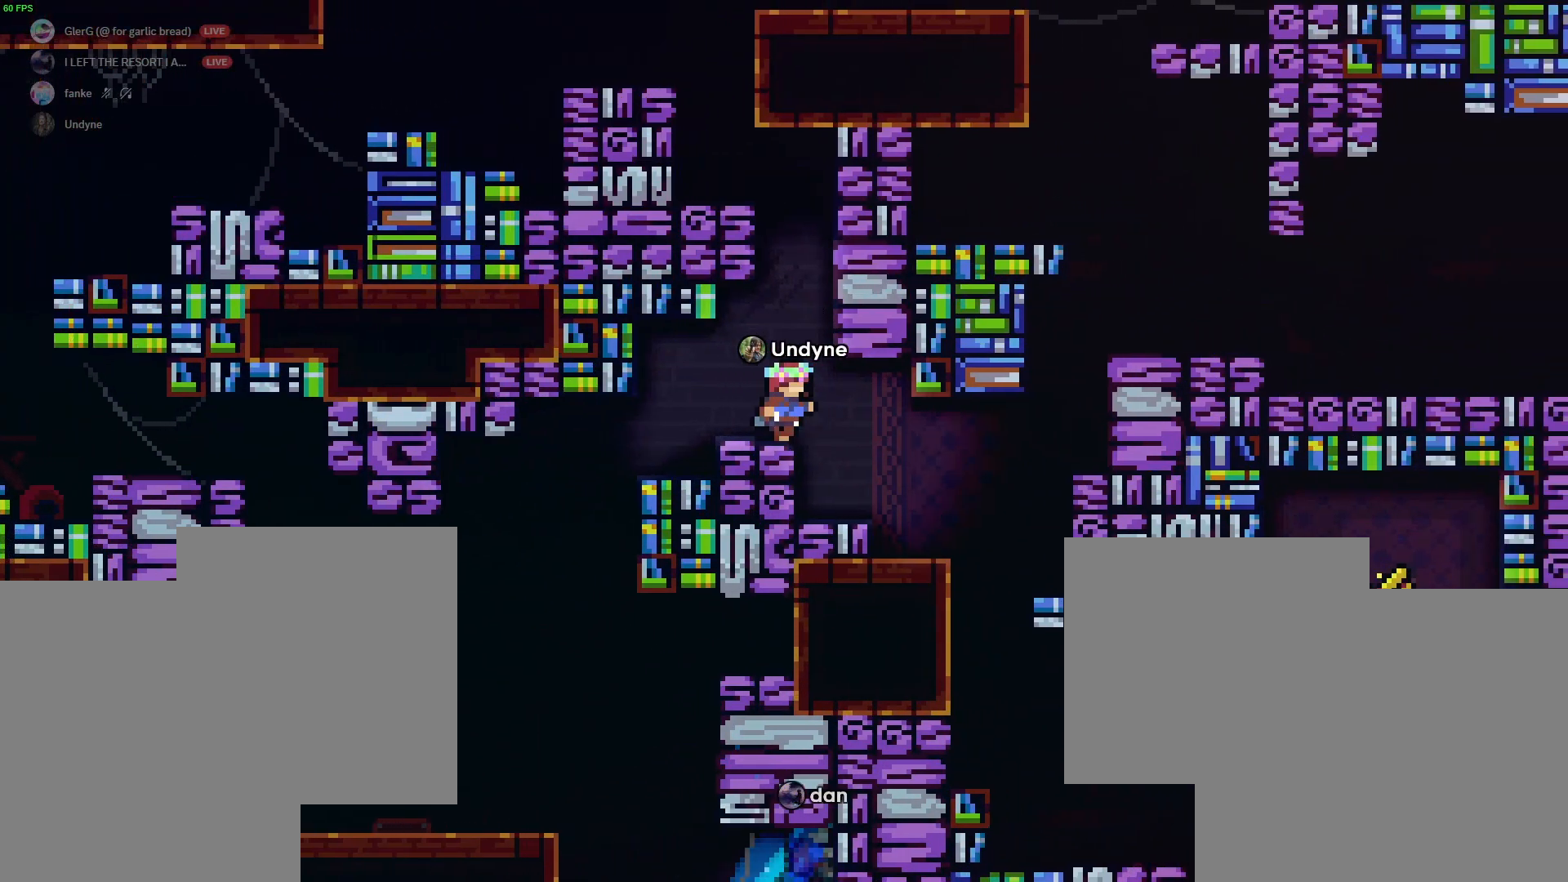
{"keys": ["s"], "events": [[217, "s", "down"]]}
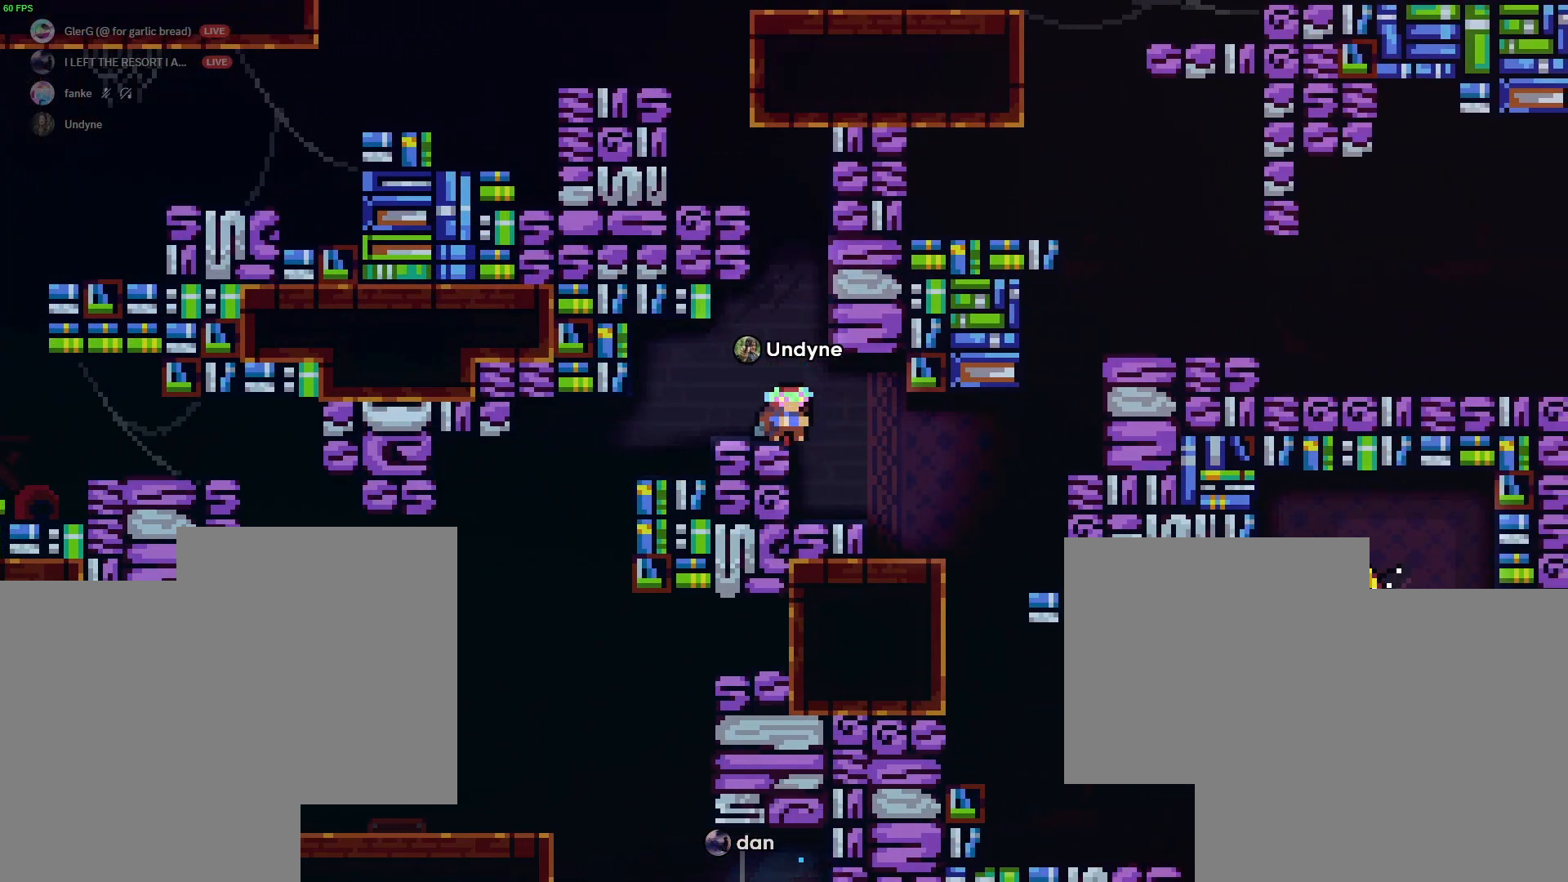
{"keys": ["s"], "events": []}
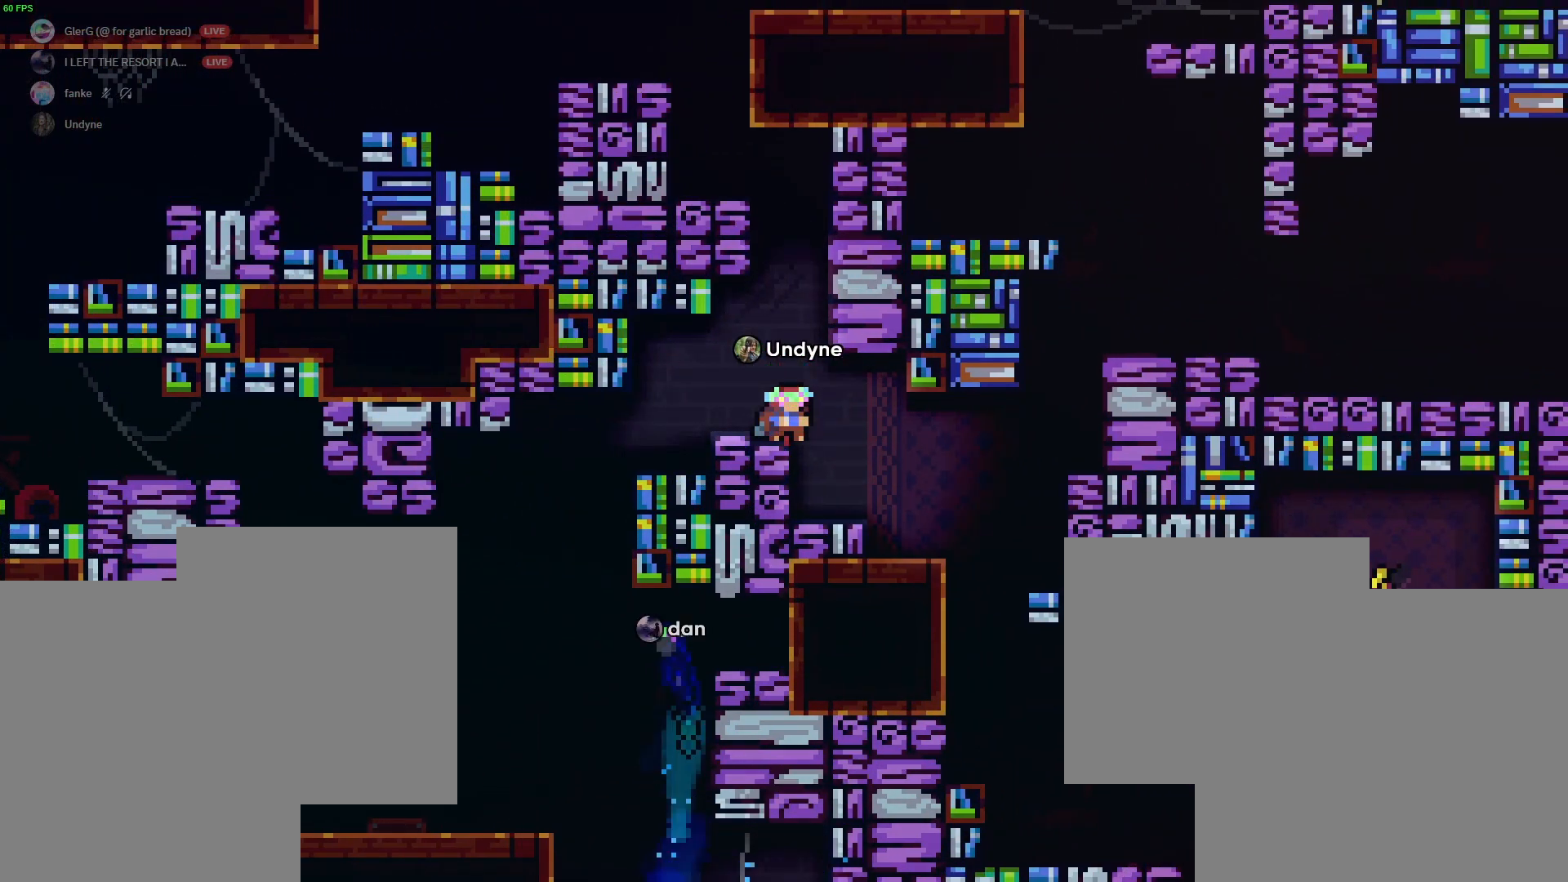
{"keys": ["s"], "events": []}